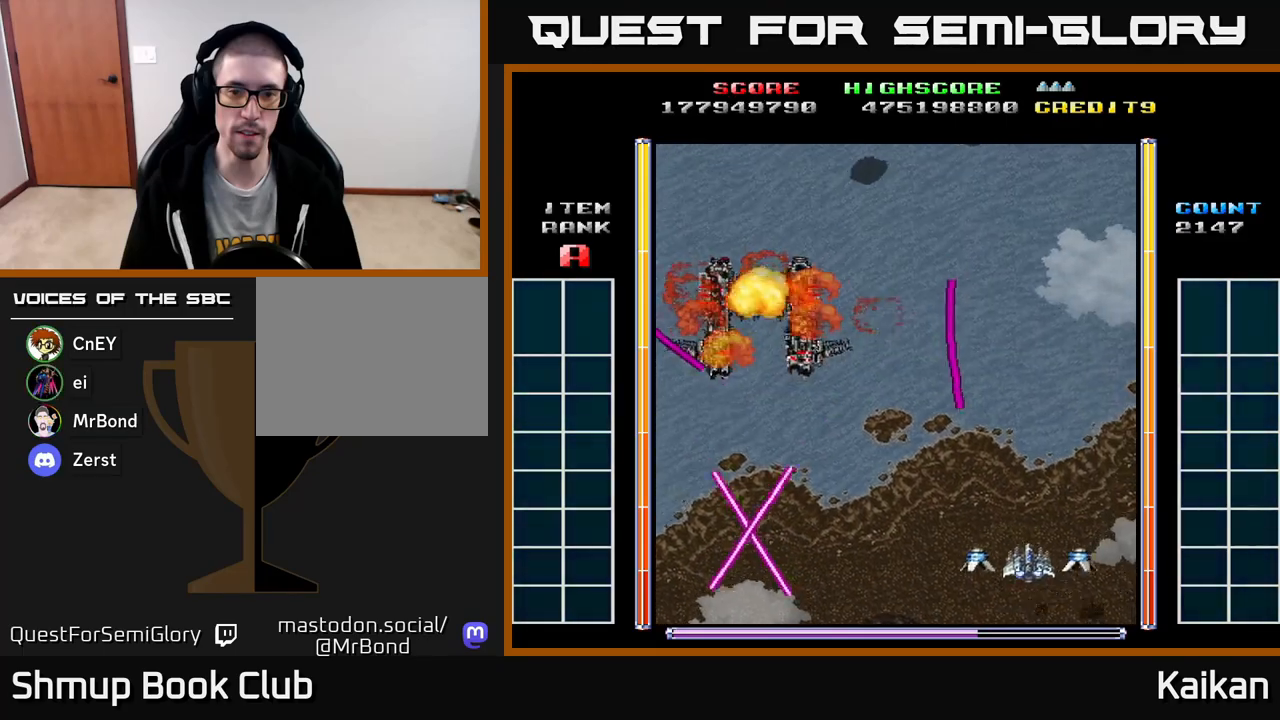
Gameplay with a controller (Xbox layout); each line is a JSON object with the inputs held at the frame after it. "events" lists button and stick changes between this image and that frame as [ms after this image, input, new state], when the widget could be followed in between. Not read: right_stick.
{"buttons": ["A", "DPAD_LEFT"], "left_stick": "center", "events": [[267, "DPAD_RIGHT", "up"], [350, "A", "down"], [367, "DPAD_LEFT", "down"], [450, "DPAD_UP", "up"]]}
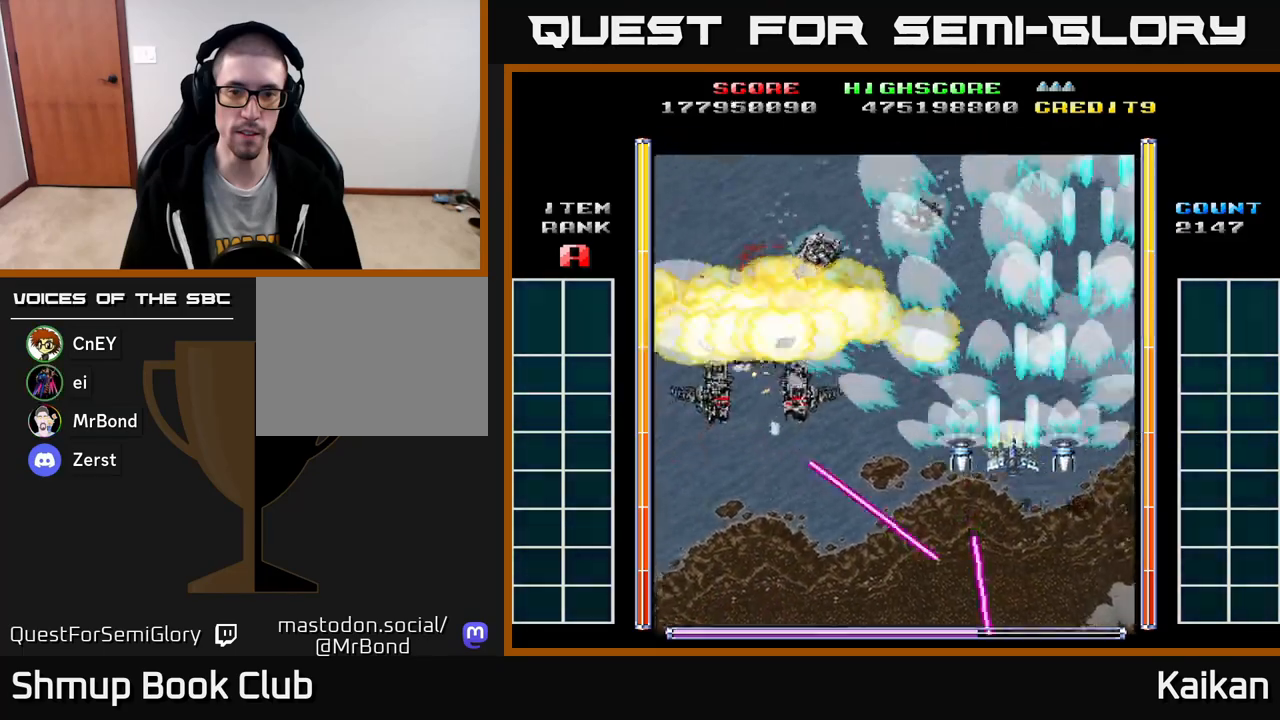
{"buttons": ["A", "DPAD_DOWN", "DPAD_RIGHT"], "left_stick": "center", "events": [[350, "DPAD_DOWN", "down"], [383, "DPAD_LEFT", "up"], [500, "DPAD_RIGHT", "down"]]}
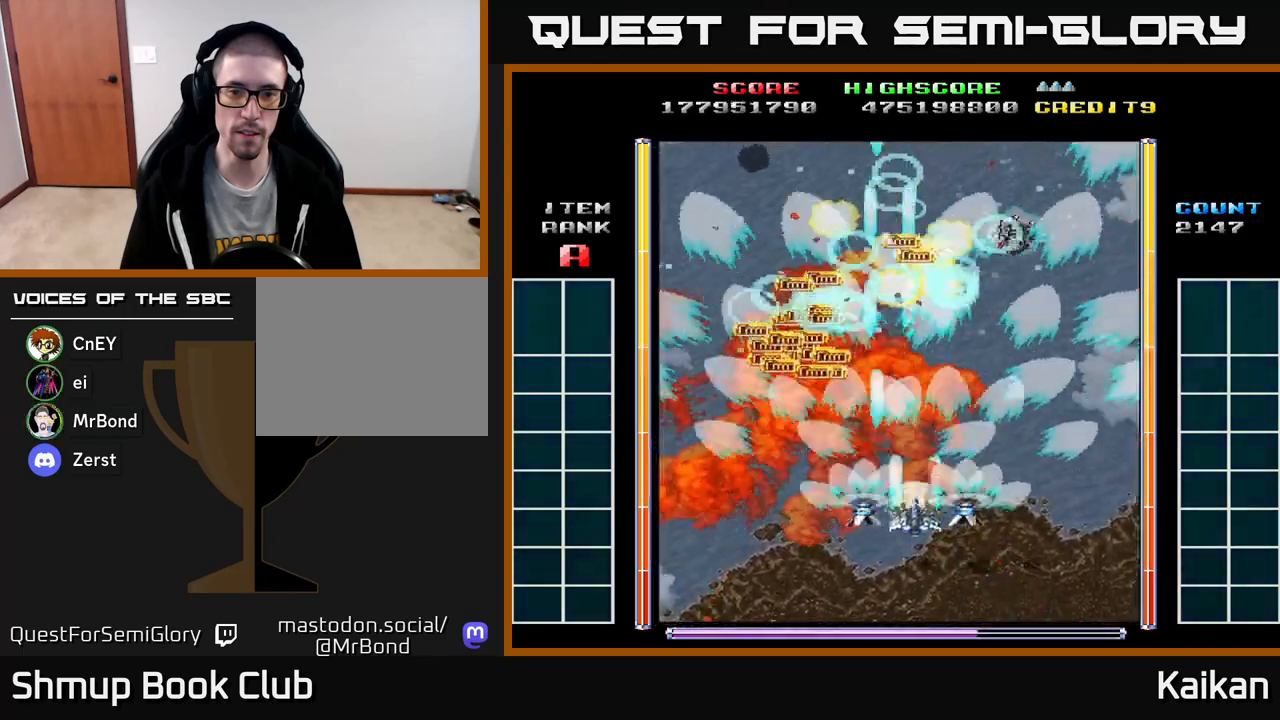
{"buttons": ["A", "DPAD_UP", "DPAD_LEFT"], "left_stick": "center", "events": [[250, "DPAD_RIGHT", "up"], [300, "DPAD_DOWN", "up"], [300, "DPAD_LEFT", "down"], [417, "DPAD_UP", "down"]]}
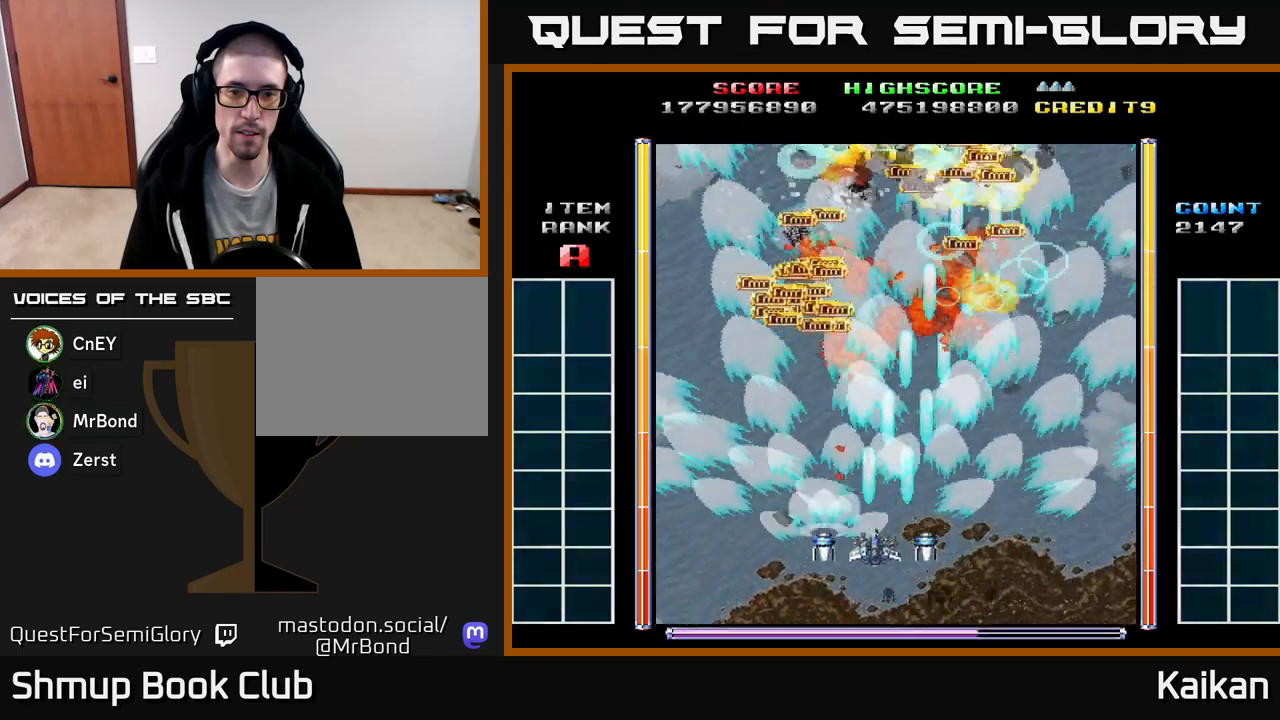
{"buttons": ["A", "DPAD_RIGHT"], "left_stick": "center", "events": [[233, "DPAD_LEFT", "up"], [267, "DPAD_RIGHT", "down"], [450, "DPAD_UP", "up"]]}
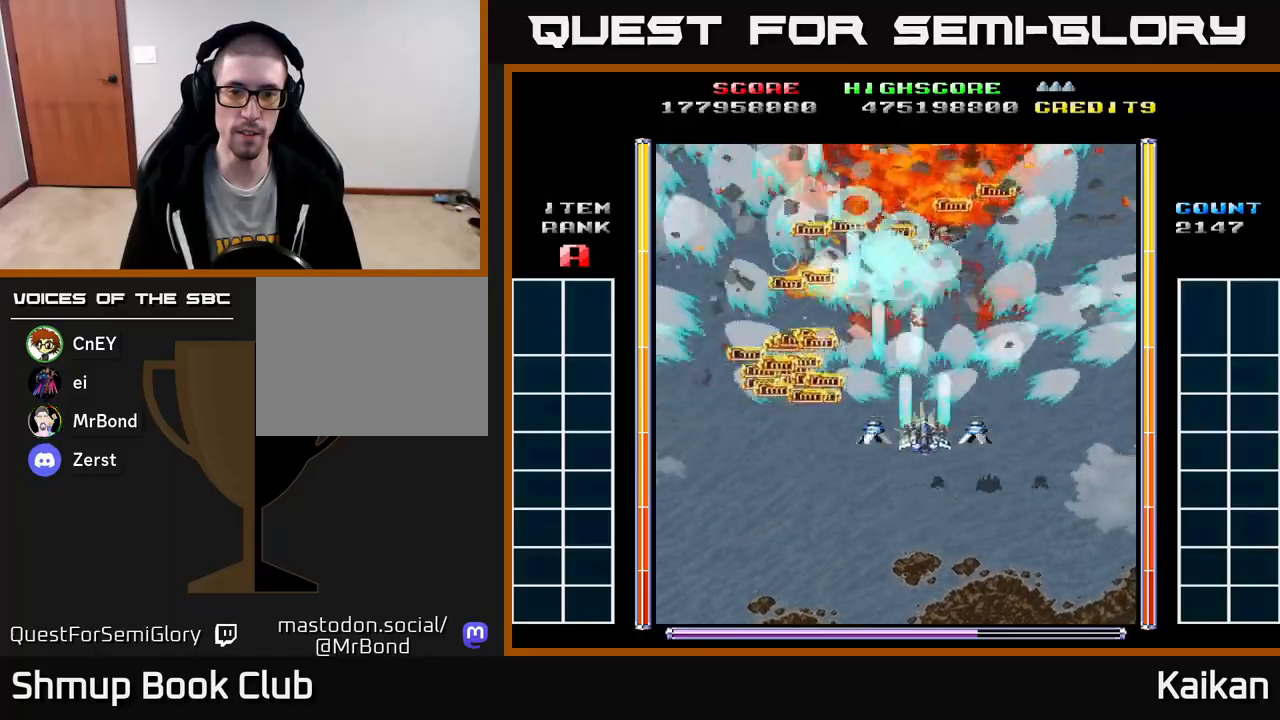
{"buttons": ["A", "DPAD_DOWN"], "left_stick": "center", "events": [[183, "DPAD_RIGHT", "up"], [200, "DPAD_UP", "down"], [217, "DPAD_LEFT", "down"], [367, "DPAD_UP", "up"], [433, "DPAD_DOWN", "down"], [467, "DPAD_LEFT", "up"]]}
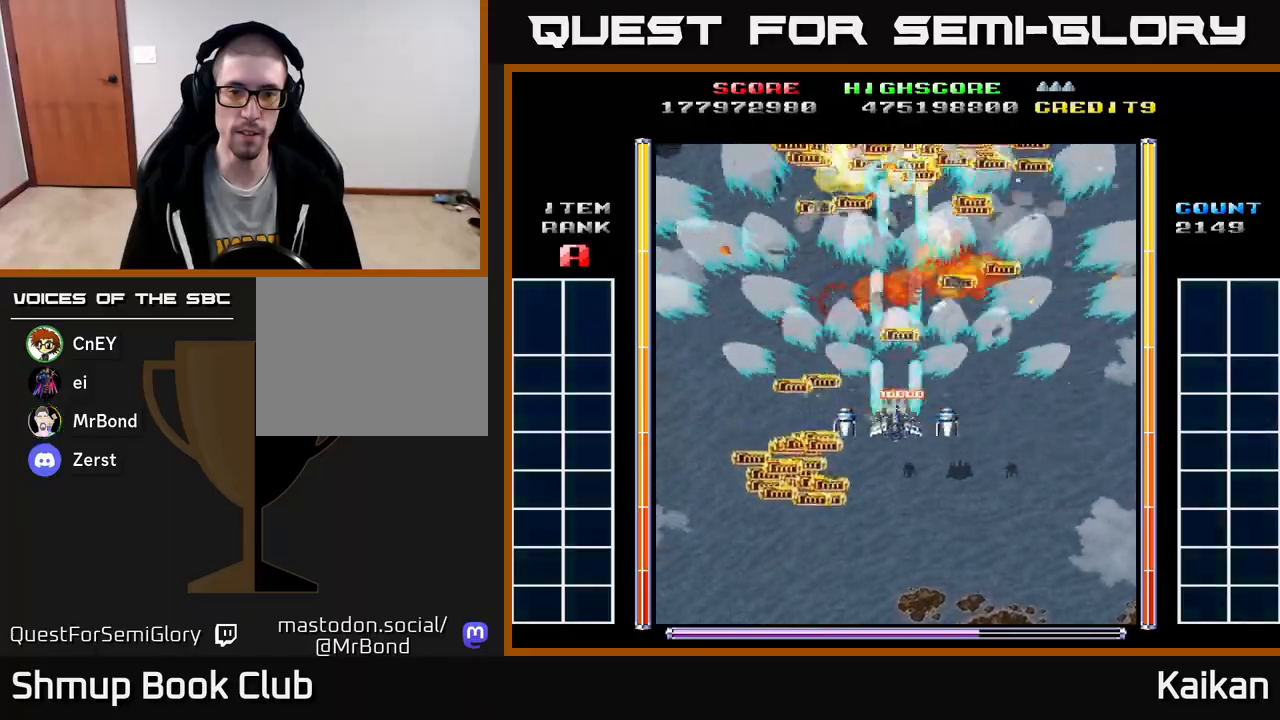
{"buttons": [], "left_stick": "center", "events": [[50, "DPAD_RIGHT", "down"], [150, "DPAD_RIGHT", "up"], [283, "DPAD_DOWN", "up"], [300, "A", "up"]]}
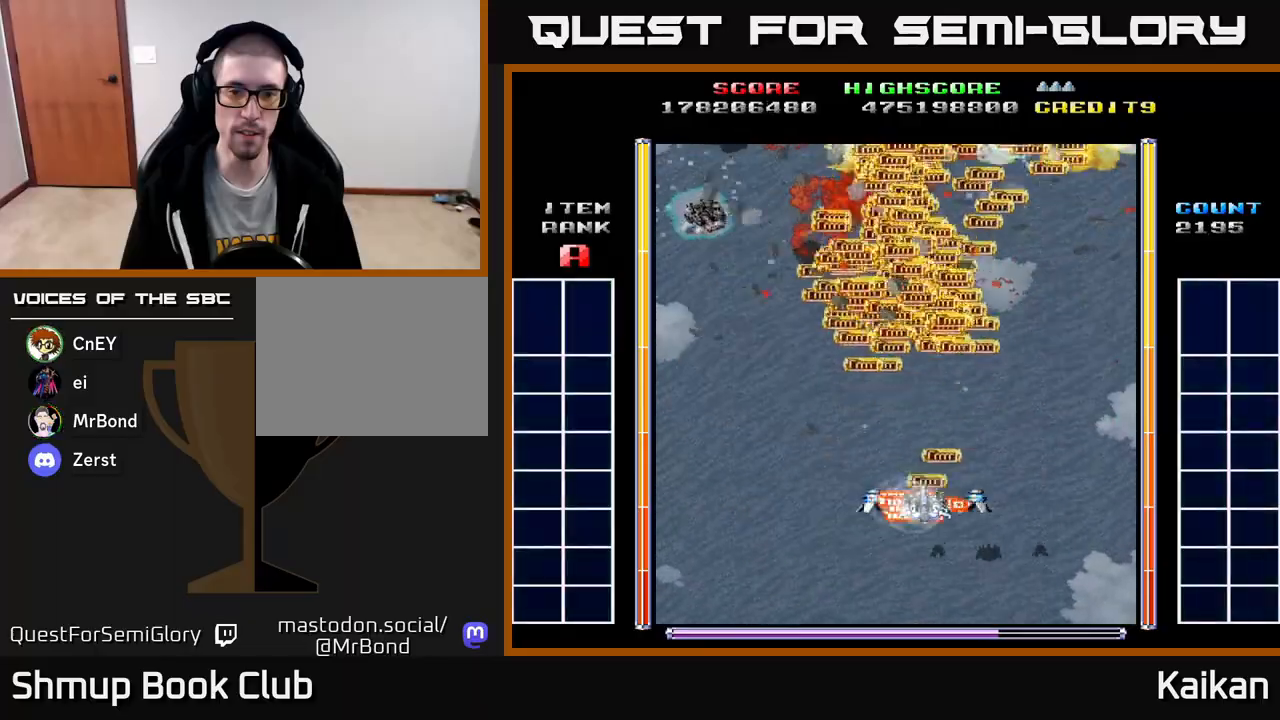
{"buttons": [], "left_stick": "center", "events": []}
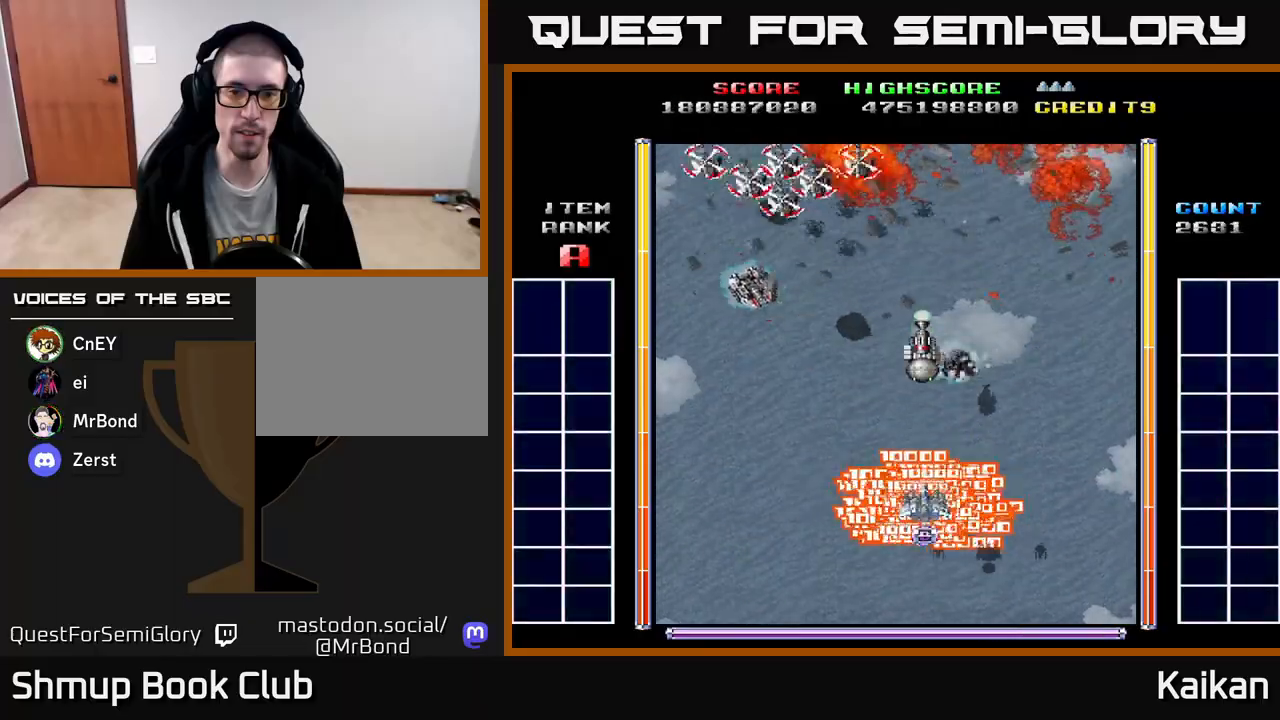
{"buttons": ["A", "DPAD_UP", "DPAD_LEFT"], "left_stick": "center", "events": [[83, "DPAD_LEFT", "down"], [117, "A", "down"], [183, "DPAD_DOWN", "down"], [250, "DPAD_LEFT", "up"], [350, "DPAD_LEFT", "down"], [367, "DPAD_DOWN", "up"], [417, "DPAD_UP", "down"]]}
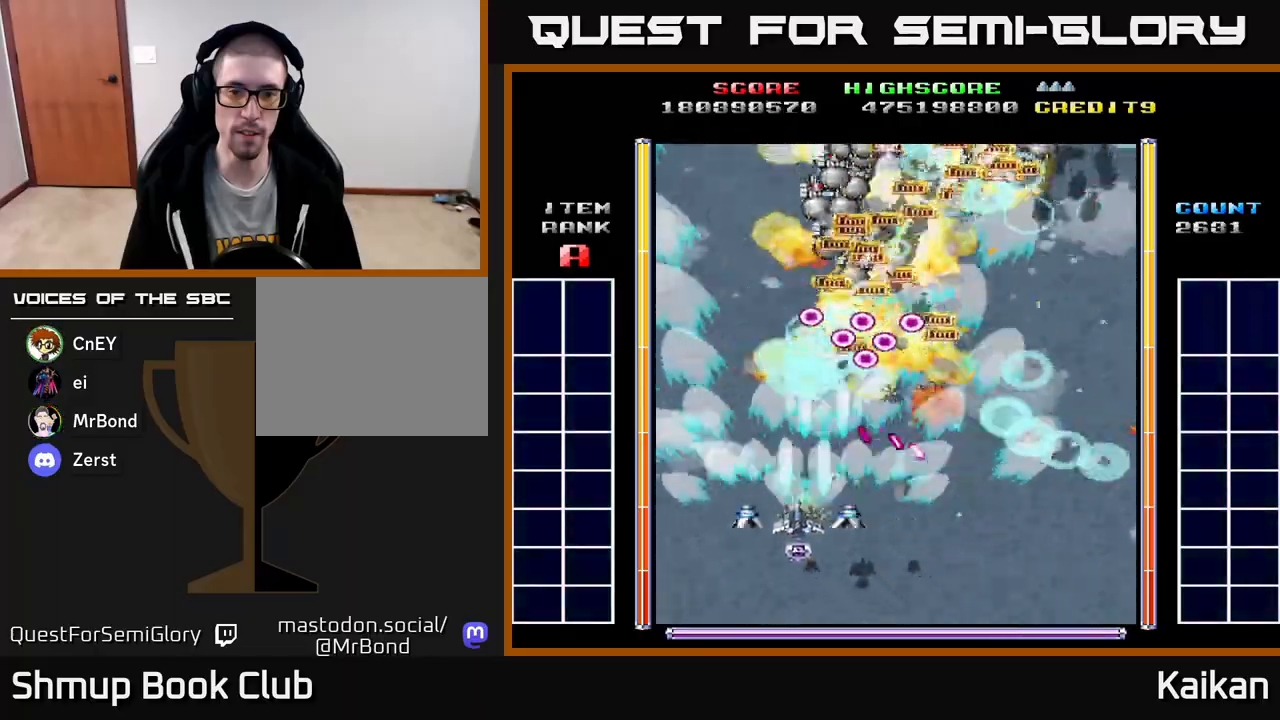
{"buttons": ["A", "DPAD_LEFT"], "left_stick": "center", "events": [[83, "DPAD_LEFT", "up"], [117, "DPAD_RIGHT", "down"], [183, "DPAD_UP", "up"], [250, "DPAD_RIGHT", "up"], [267, "DPAD_DOWN", "down"], [433, "DPAD_RIGHT", "down"], [467, "DPAD_RIGHT", "up"], [483, "DPAD_DOWN", "up"], [500, "DPAD_LEFT", "down"]]}
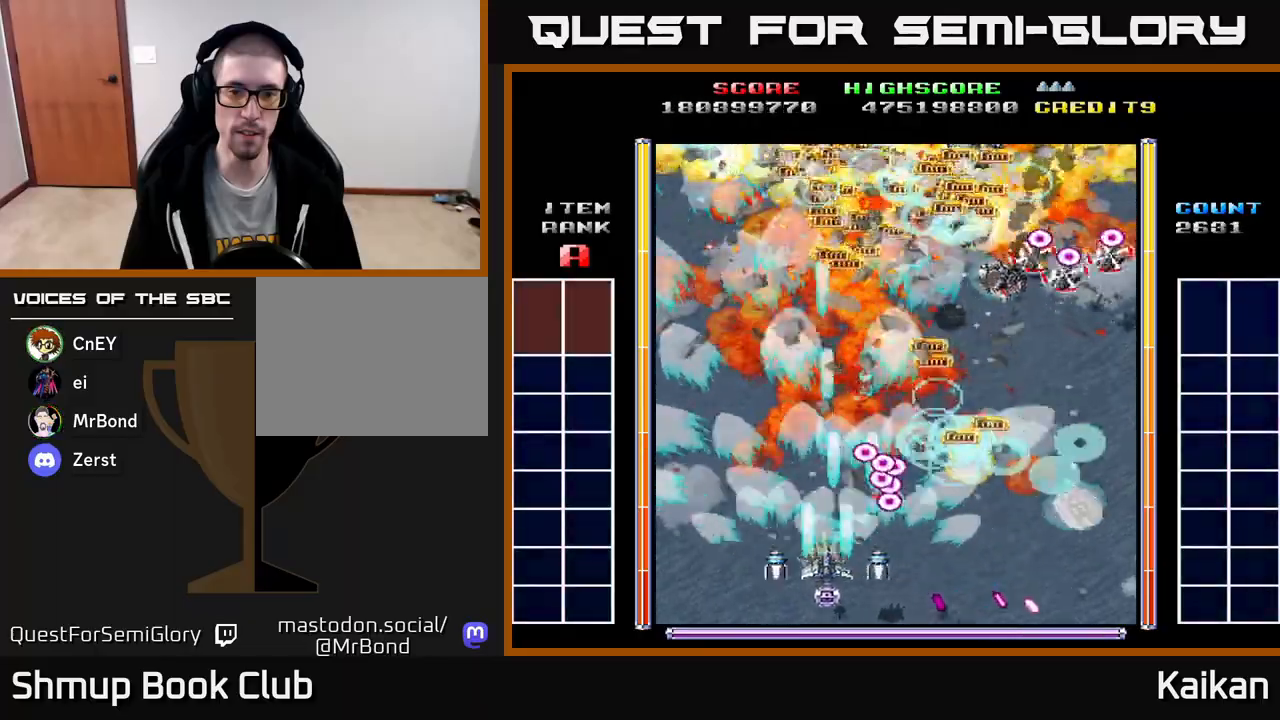
{"buttons": ["B", "DPAD_UP", "DPAD_RIGHT"], "left_stick": "center", "events": [[83, "DPAD_UP", "down"], [150, "A", "up"], [183, "DPAD_LEFT", "up"], [333, "DPAD_RIGHT", "down"], [433, "B", "down"]]}
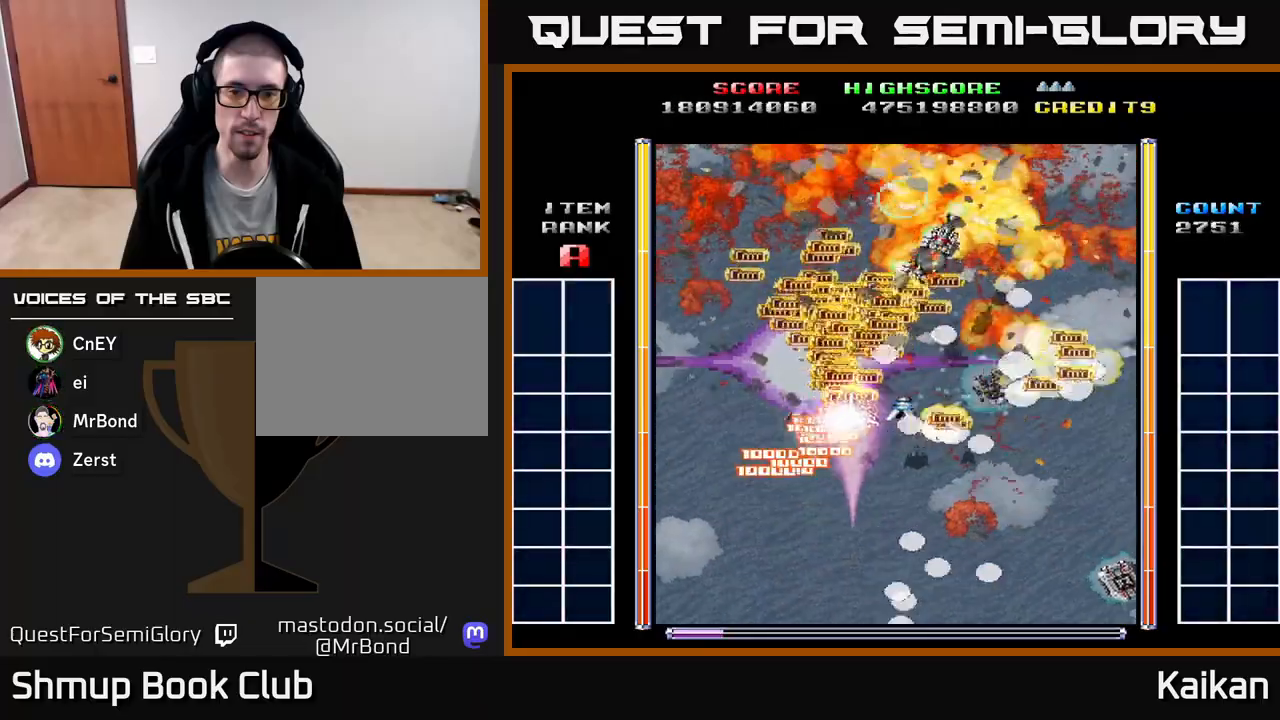
{"buttons": ["A", "DPAD_DOWN", "DPAD_RIGHT"], "left_stick": "center", "events": [[33, "B", "up"], [67, "DPAD_UP", "up"], [117, "A", "down"], [117, "DPAD_DOWN", "down"]]}
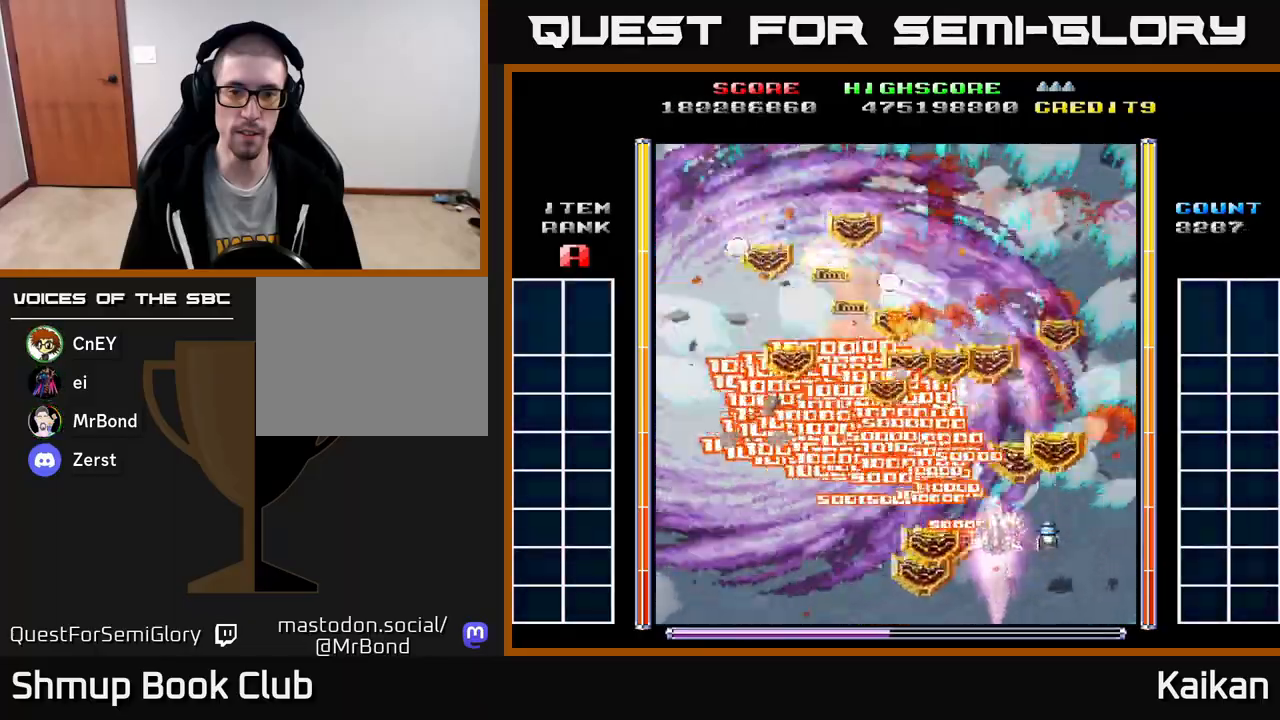
{"buttons": ["A", "DPAD_UP"], "left_stick": "center", "events": [[50, "DPAD_RIGHT", "up"], [100, "DPAD_LEFT", "down"], [183, "DPAD_DOWN", "up"], [233, "DPAD_UP", "down"], [500, "DPAD_LEFT", "up"]]}
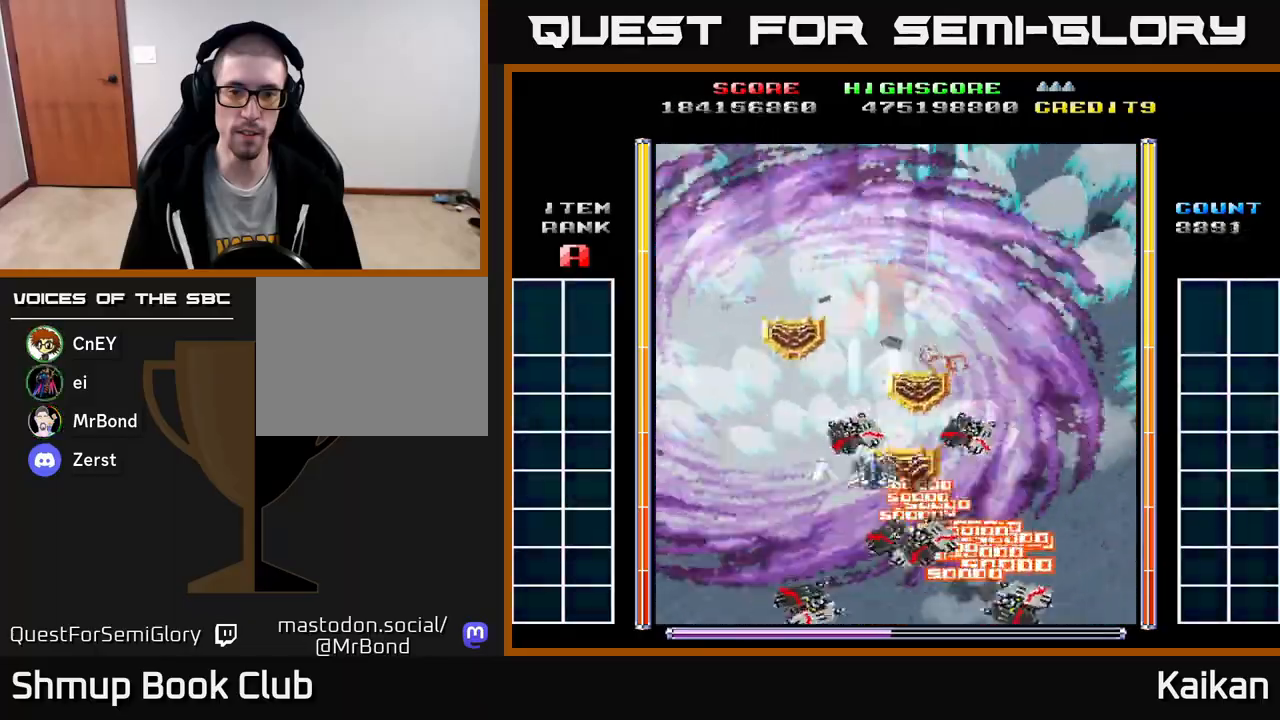
{"buttons": ["A", "DPAD_DOWN"], "left_stick": "center", "events": [[50, "A", "up"], [67, "A", "down"], [250, "DPAD_UP", "up"], [300, "DPAD_DOWN", "down"]]}
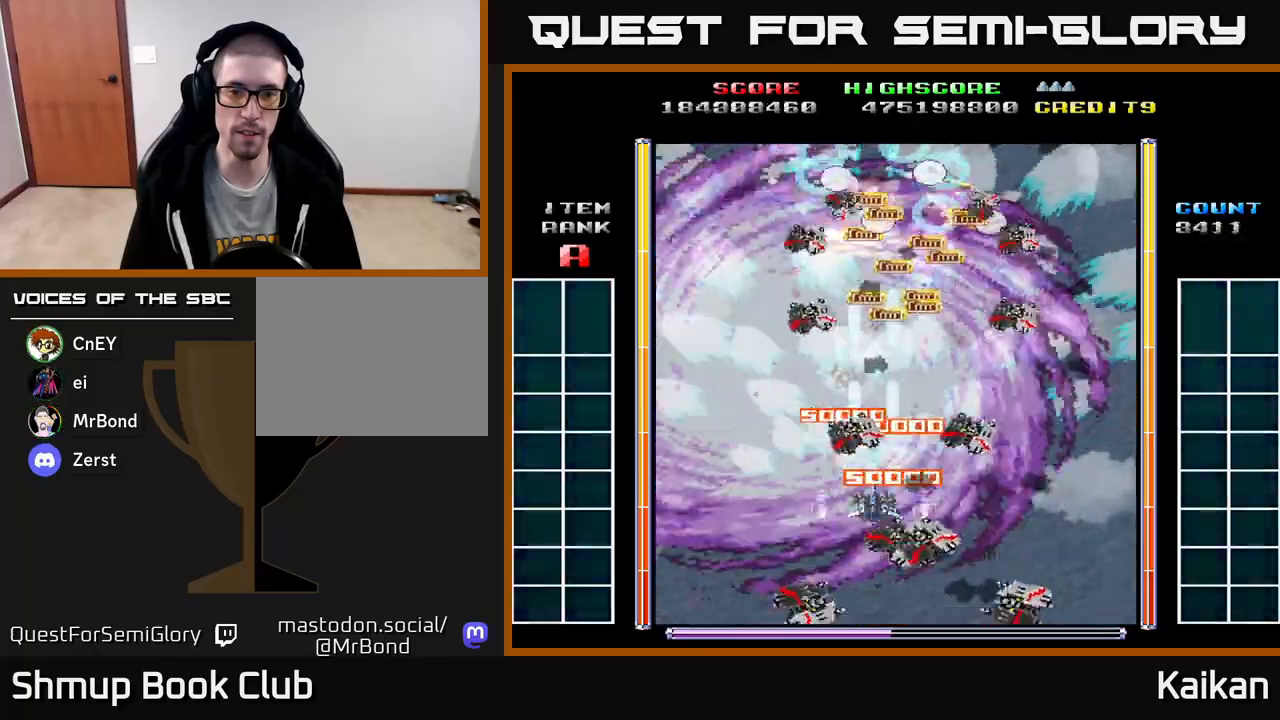
{"buttons": ["A"], "left_stick": "center", "events": [[117, "DPAD_RIGHT", "down"], [233, "DPAD_DOWN", "up"], [233, "DPAD_RIGHT", "up"]]}
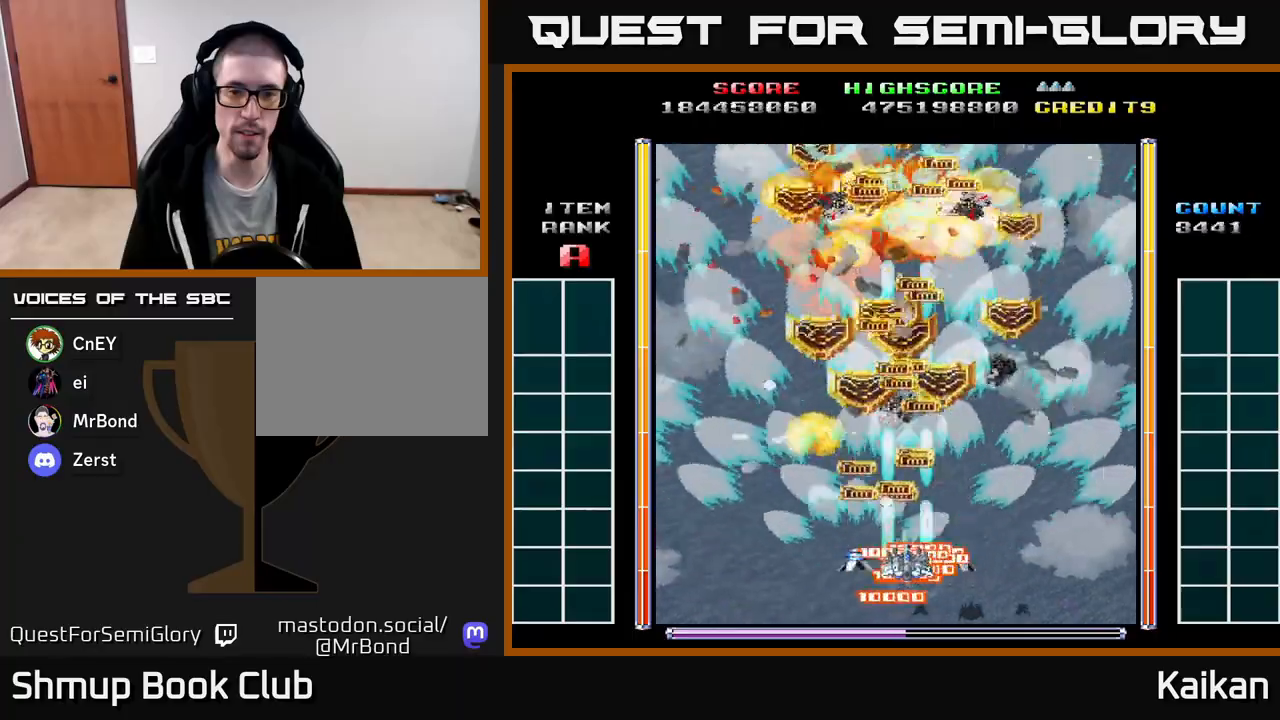
{"buttons": ["A"], "left_stick": "center", "events": []}
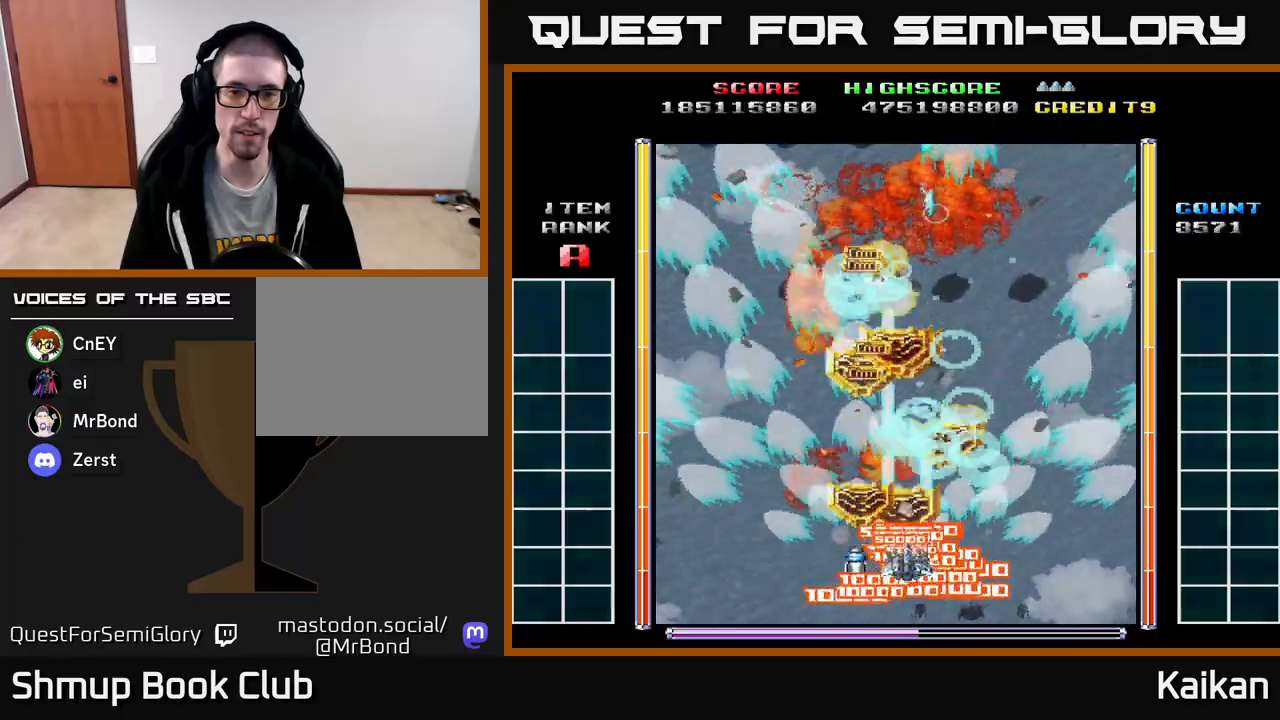
{"buttons": ["A"], "left_stick": "center", "events": []}
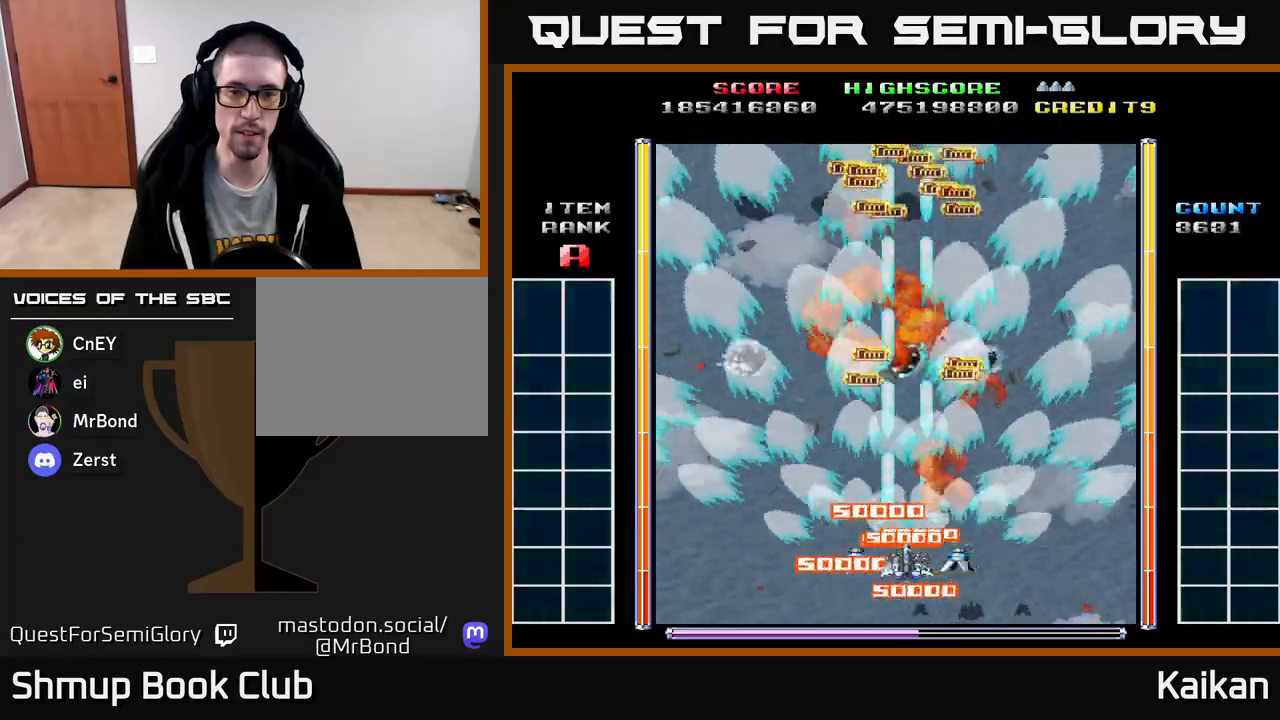
{"buttons": ["A", "DPAD_UP", "DPAD_LEFT"], "left_stick": "center", "events": [[500, "DPAD_LEFT", "down"], [500, "DPAD_UP", "down"]]}
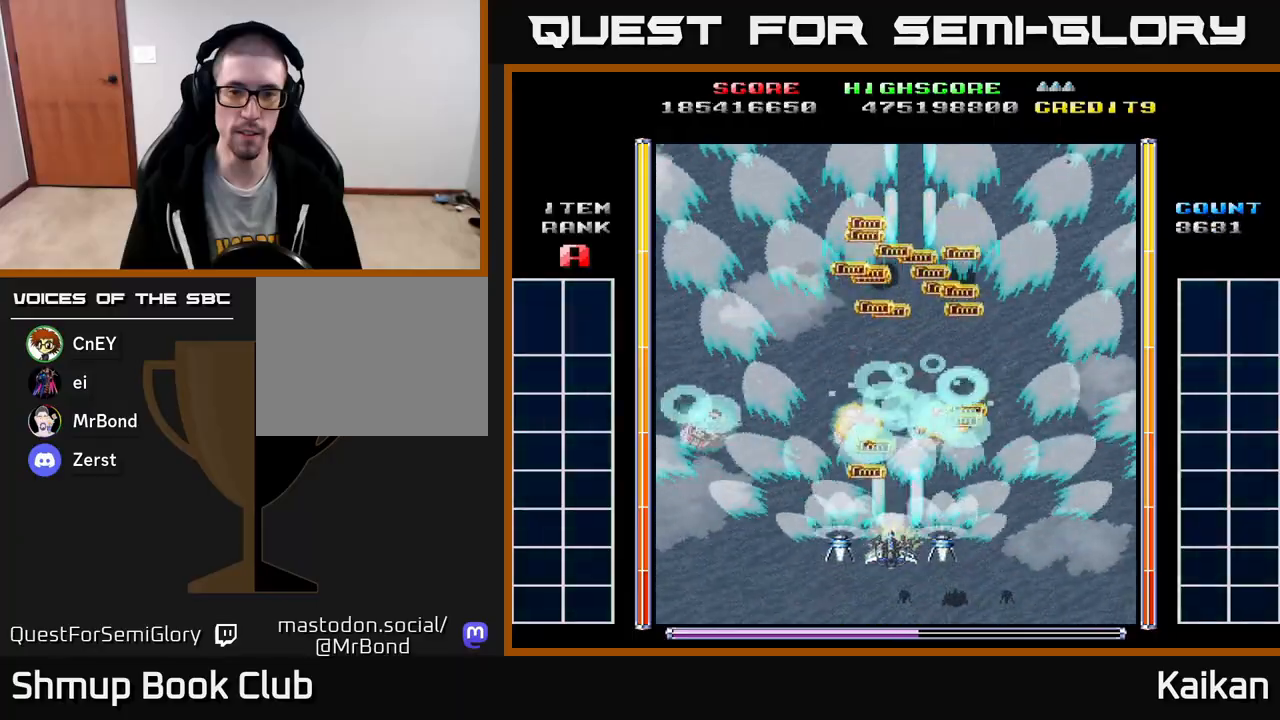
{"buttons": ["A", "DPAD_RIGHT"], "left_stick": "center", "events": [[133, "DPAD_LEFT", "up"], [150, "DPAD_UP", "up"], [200, "DPAD_DOWN", "down"], [317, "DPAD_LEFT", "down"], [417, "DPAD_LEFT", "up"], [433, "DPAD_RIGHT", "down"], [450, "DPAD_DOWN", "up"]]}
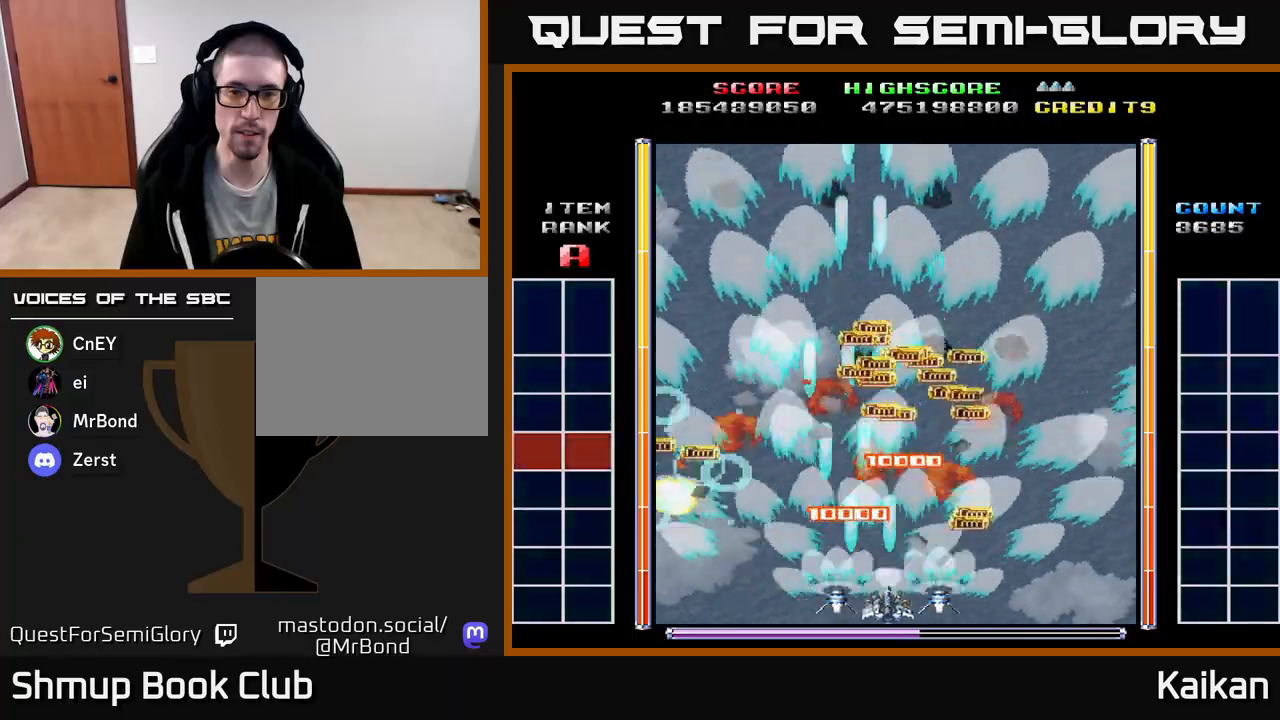
{"buttons": [], "left_stick": "center", "events": [[100, "A", "up"], [100, "DPAD_UP", "down"], [133, "DPAD_RIGHT", "up"], [333, "DPAD_UP", "up"]]}
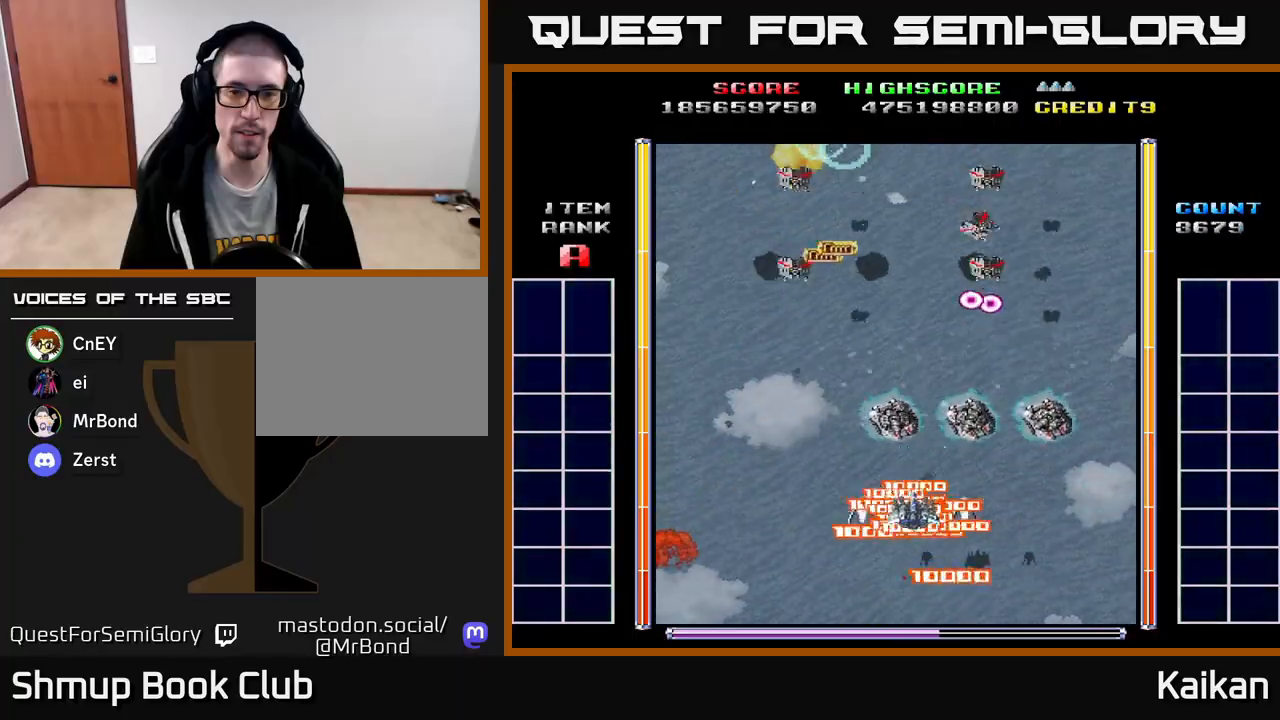
{"buttons": ["A", "DPAD_UP", "DPAD_LEFT"], "left_stick": "center", "events": [[67, "DPAD_RIGHT", "down"], [100, "A", "down"], [100, "DPAD_DOWN", "down"], [200, "DPAD_RIGHT", "up"], [317, "DPAD_LEFT", "down"], [350, "DPAD_DOWN", "up"], [483, "DPAD_UP", "down"]]}
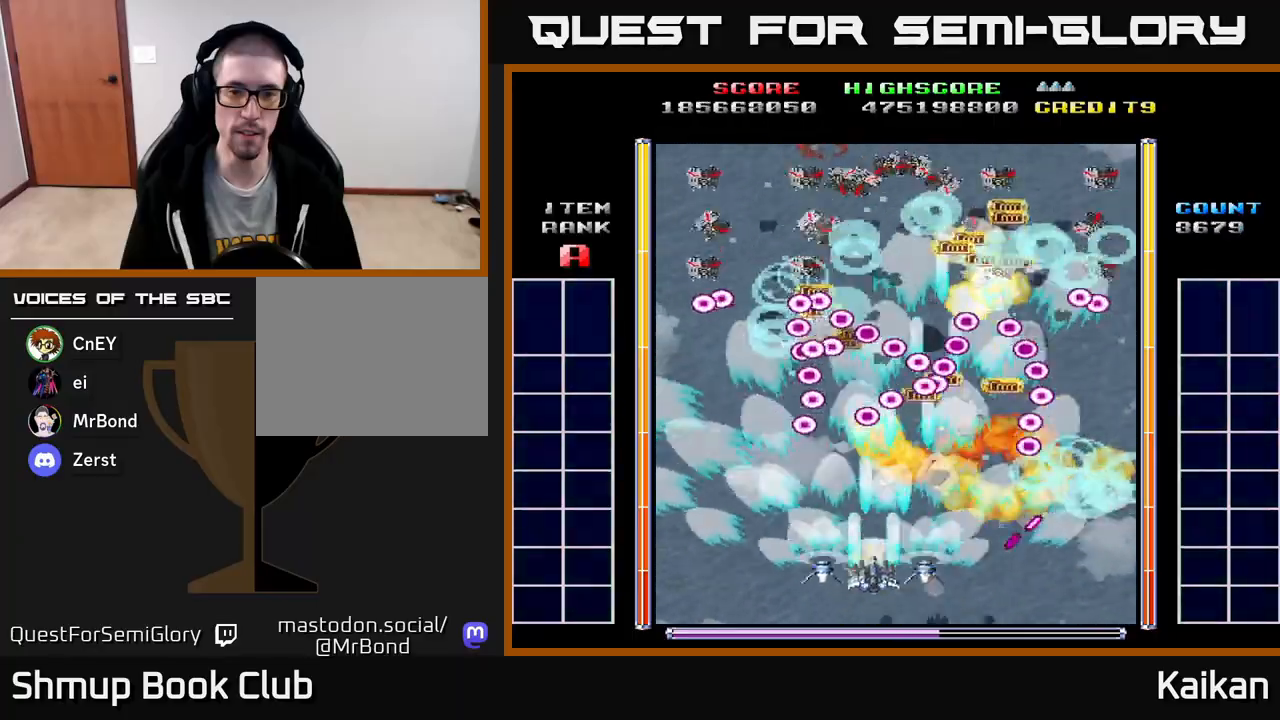
{"buttons": ["A"], "left_stick": "center", "events": [[50, "DPAD_LEFT", "up"], [83, "DPAD_RIGHT", "down"], [117, "DPAD_UP", "up"], [133, "DPAD_RIGHT", "up"]]}
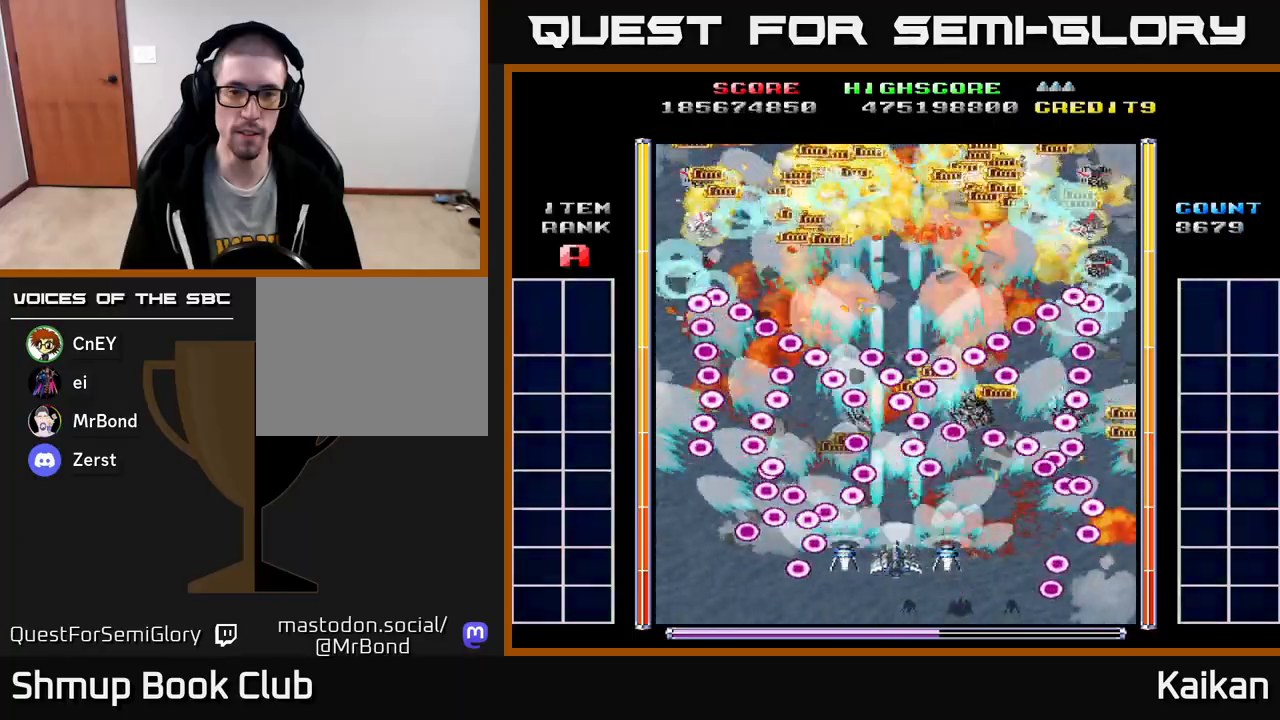
{"buttons": [], "left_stick": "center", "events": [[333, "DPAD_DOWN", "down"], [417, "DPAD_DOWN", "up"], [433, "A", "up"]]}
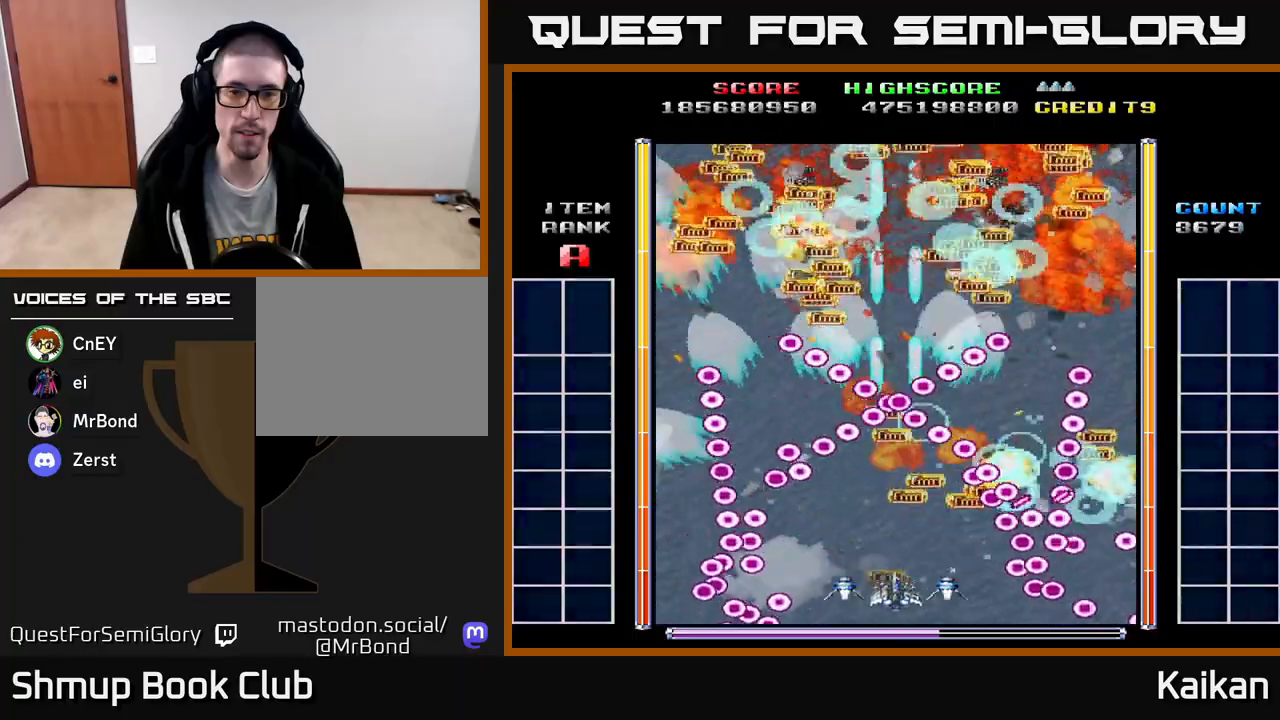
{"buttons": ["DPAD_LEFT"], "left_stick": "center", "events": [[433, "DPAD_LEFT", "down"]]}
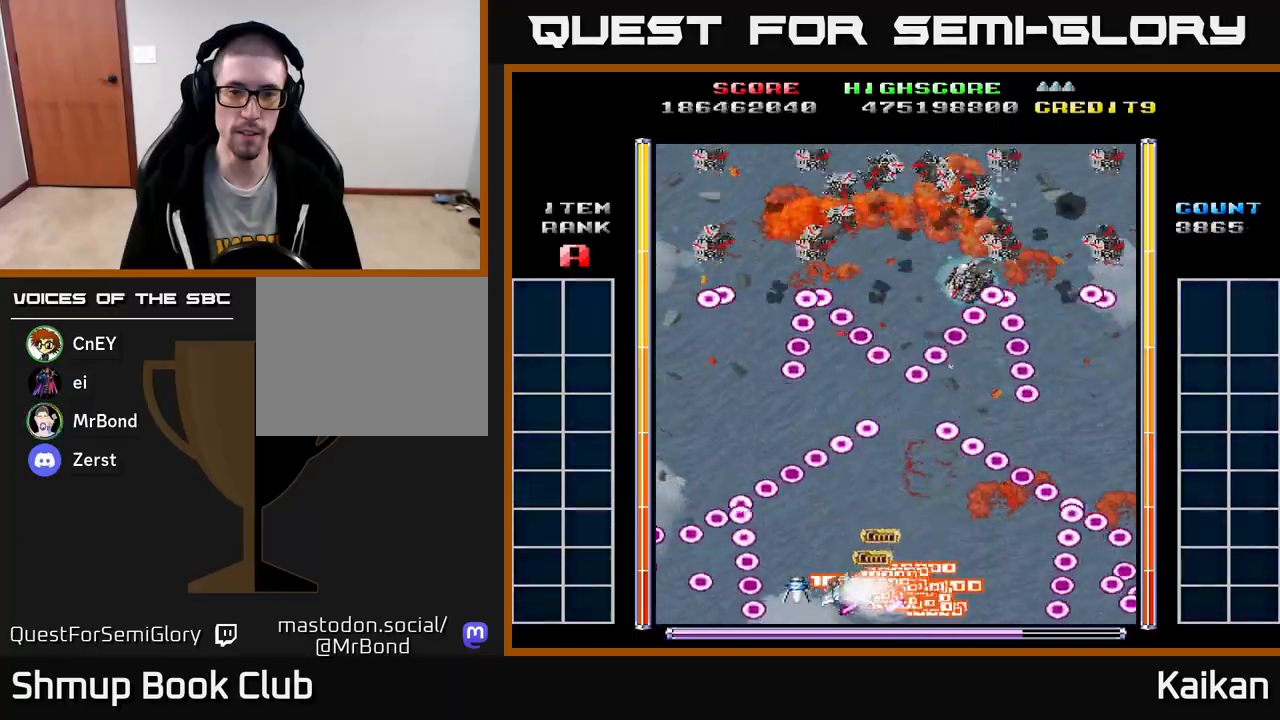
{"buttons": ["A", "DPAD_DOWN"], "left_stick": "center", "events": [[183, "DPAD_LEFT", "up"], [283, "A", "down"], [283, "DPAD_RIGHT", "down"], [483, "DPAD_DOWN", "down"], [483, "DPAD_RIGHT", "up"]]}
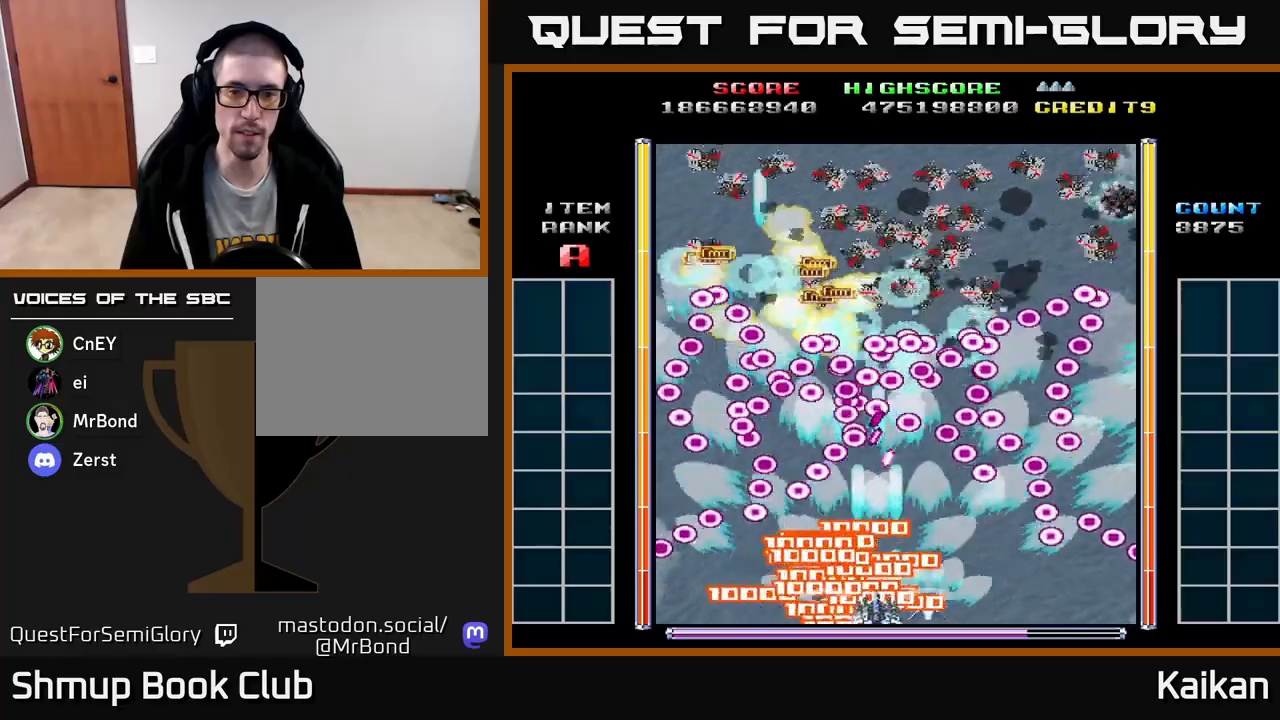
{"buttons": ["A", "DPAD_DOWN", "DPAD_RIGHT"], "left_stick": "center", "events": [[33, "DPAD_DOWN", "up"], [333, "DPAD_LEFT", "down"], [433, "DPAD_LEFT", "up"], [450, "DPAD_DOWN", "down"], [450, "DPAD_RIGHT", "down"]]}
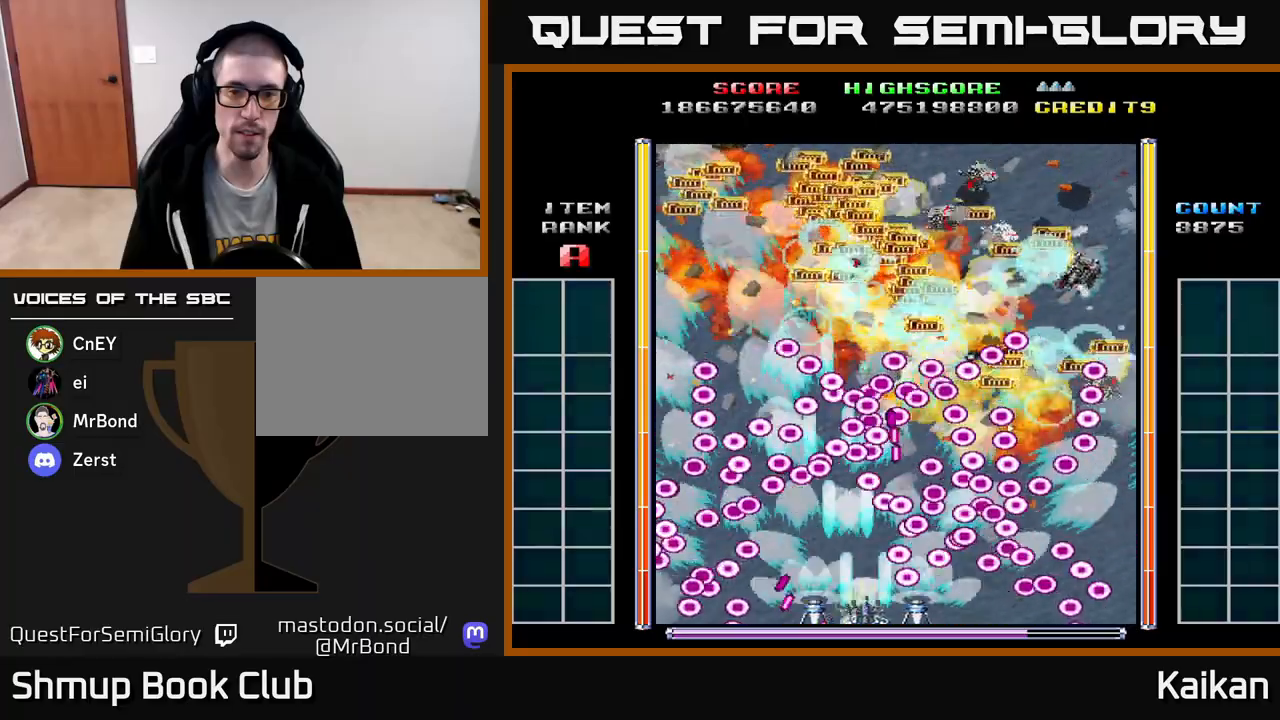
{"buttons": ["A"], "left_stick": "center", "events": [[50, "DPAD_DOWN", "up"], [50, "DPAD_RIGHT", "up"], [183, "DPAD_LEFT", "down"], [283, "DPAD_LEFT", "up"]]}
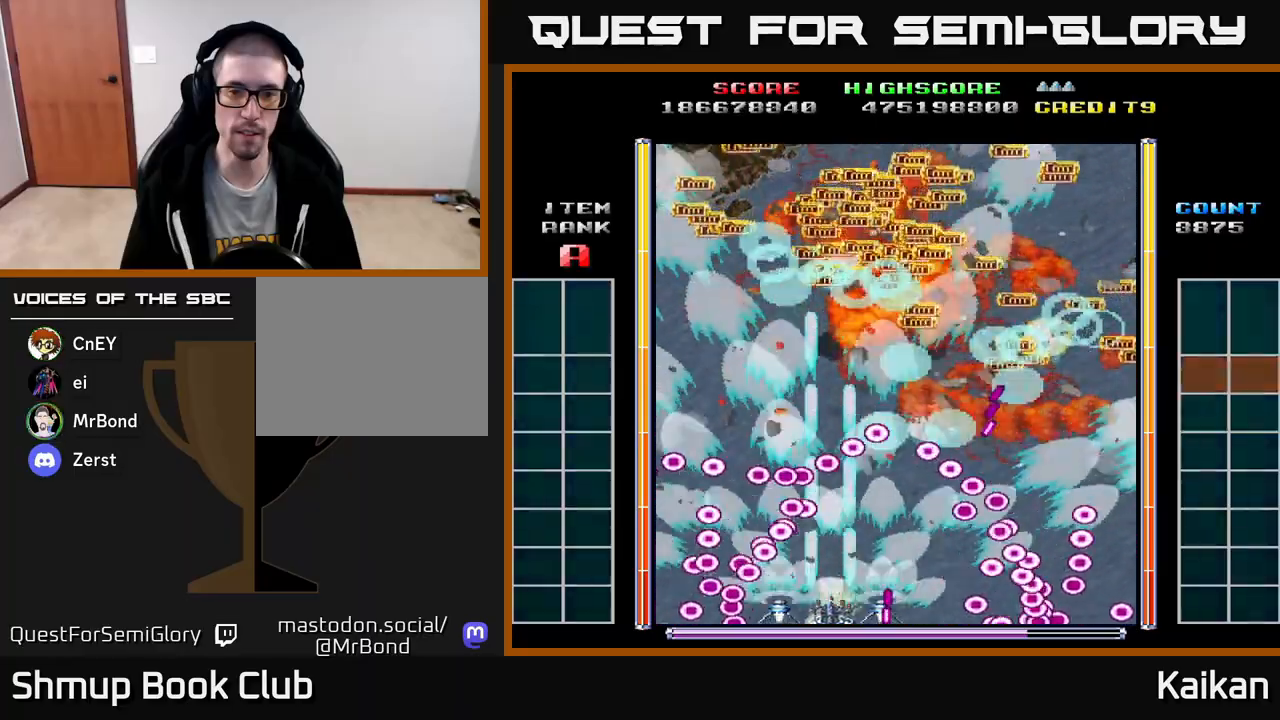
{"buttons": ["DPAD_UP"], "left_stick": "center", "events": [[100, "A", "up"], [400, "DPAD_LEFT", "down"], [400, "DPAD_UP", "down"], [500, "DPAD_LEFT", "up"]]}
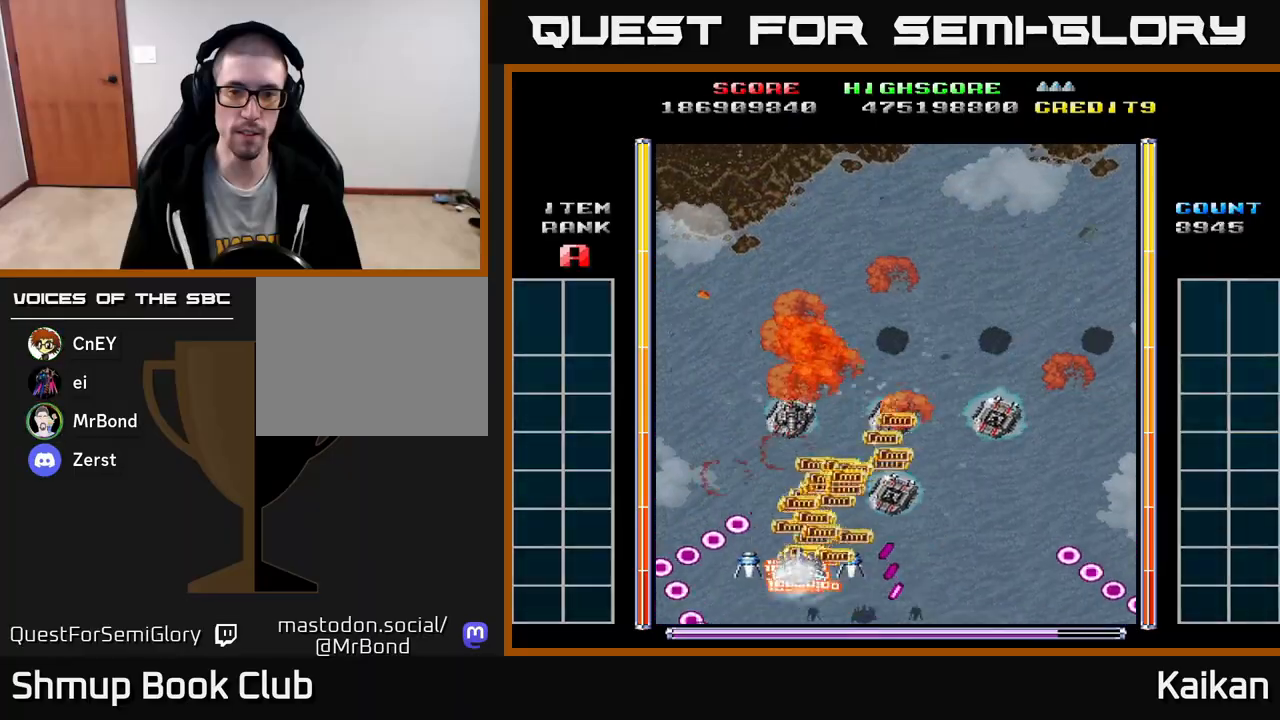
{"buttons": ["A", "DPAD_DOWN", "DPAD_RIGHT"], "left_stick": "center", "events": [[133, "DPAD_UP", "up"], [167, "A", "down"], [167, "DPAD_DOWN", "down"], [233, "DPAD_RIGHT", "down"]]}
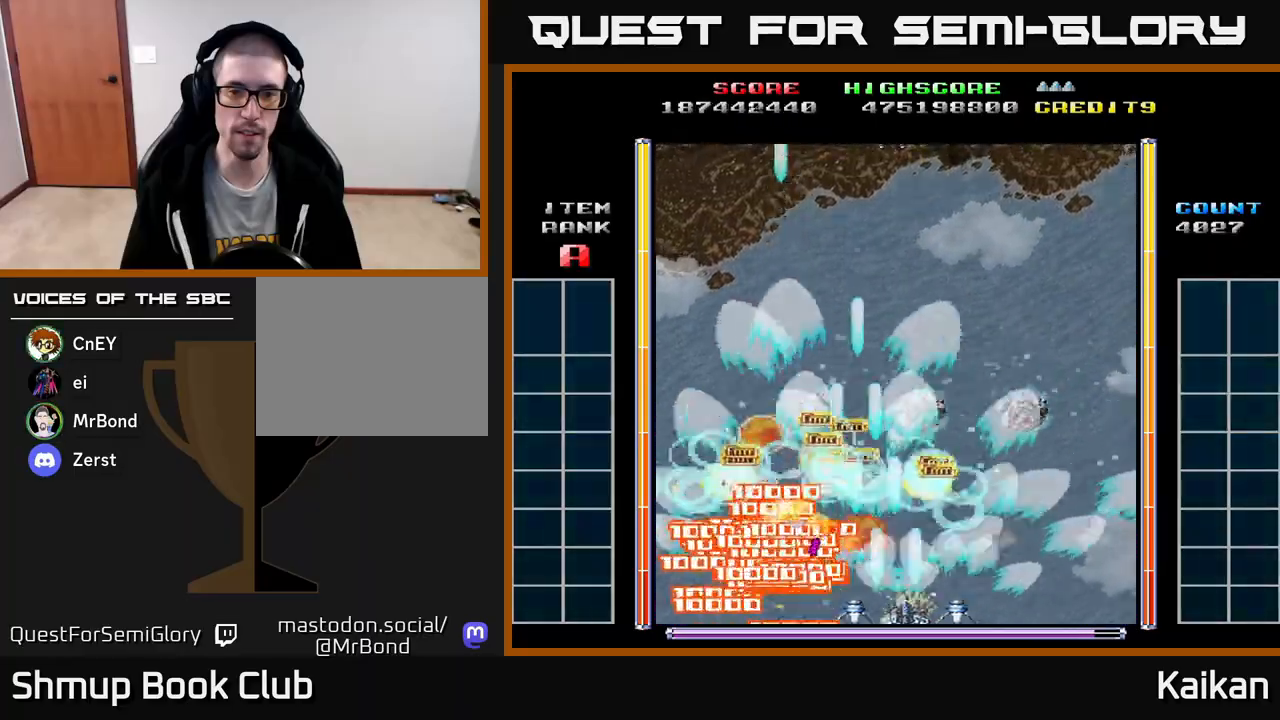
{"buttons": ["A", "DPAD_RIGHT"], "left_stick": "center", "events": [[33, "DPAD_DOWN", "up"], [67, "DPAD_RIGHT", "up"], [83, "DPAD_UP", "down"], [117, "DPAD_LEFT", "down"], [167, "DPAD_UP", "up"], [250, "DPAD_LEFT", "up"], [283, "DPAD_RIGHT", "down"]]}